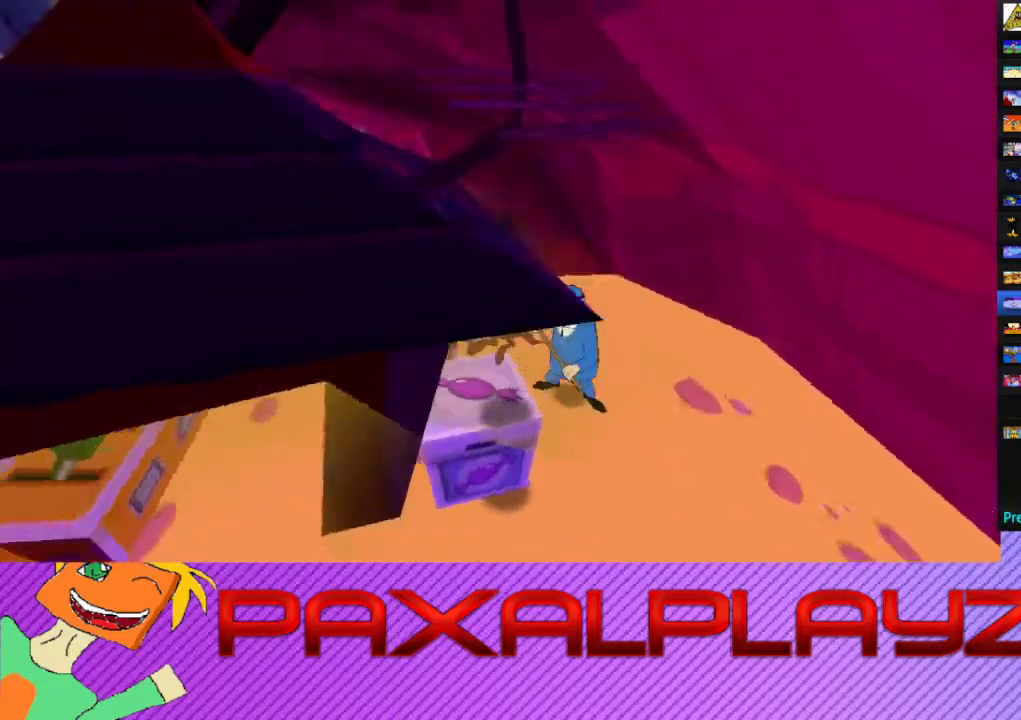
Gameplay with a controller (PlayStation layout); each line is a JSON object with the inputs held at the frame after it. "events" lists button and stick changes between this image and that frame as [ms after this image, input, new state], when the widget could be followed in between. Not read: L1 R1 R3 right_stick.
{"buttons": [], "left_stick": "center", "events": [[67, "R2", "up"], [233, "left_stick", "up-right"], [367, "left_stick", "center"]]}
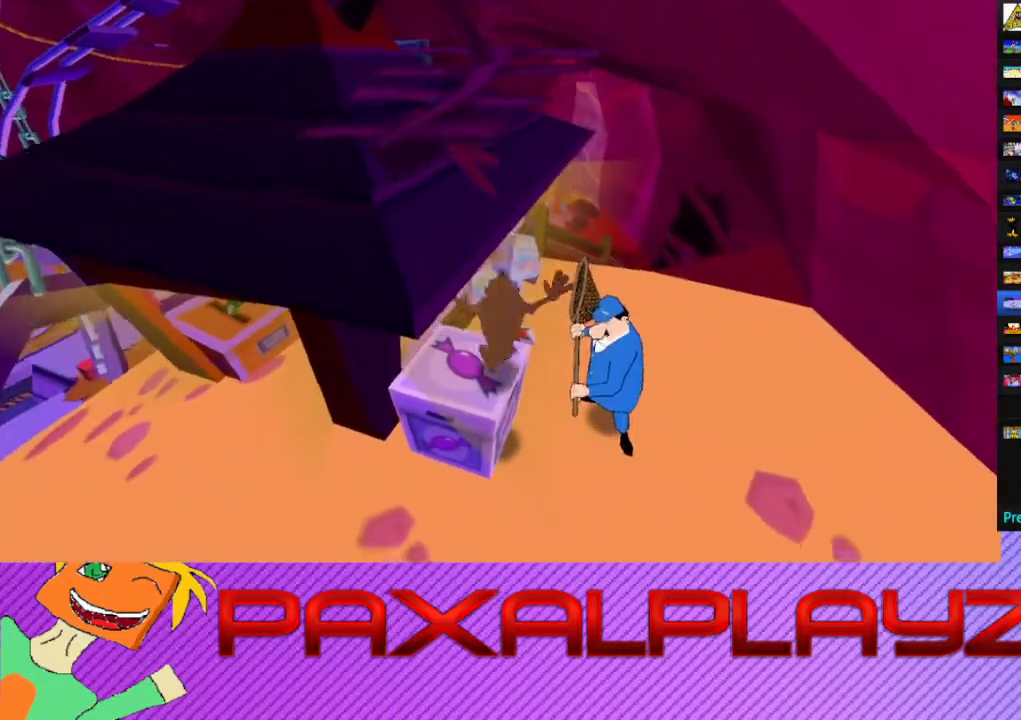
{"buttons": [], "left_stick": "up", "events": [[67, "left_stick", "up"], [133, "CROSS", "down"], [300, "CROSS", "up"], [367, "left_stick", "center"], [467, "left_stick", "up"]]}
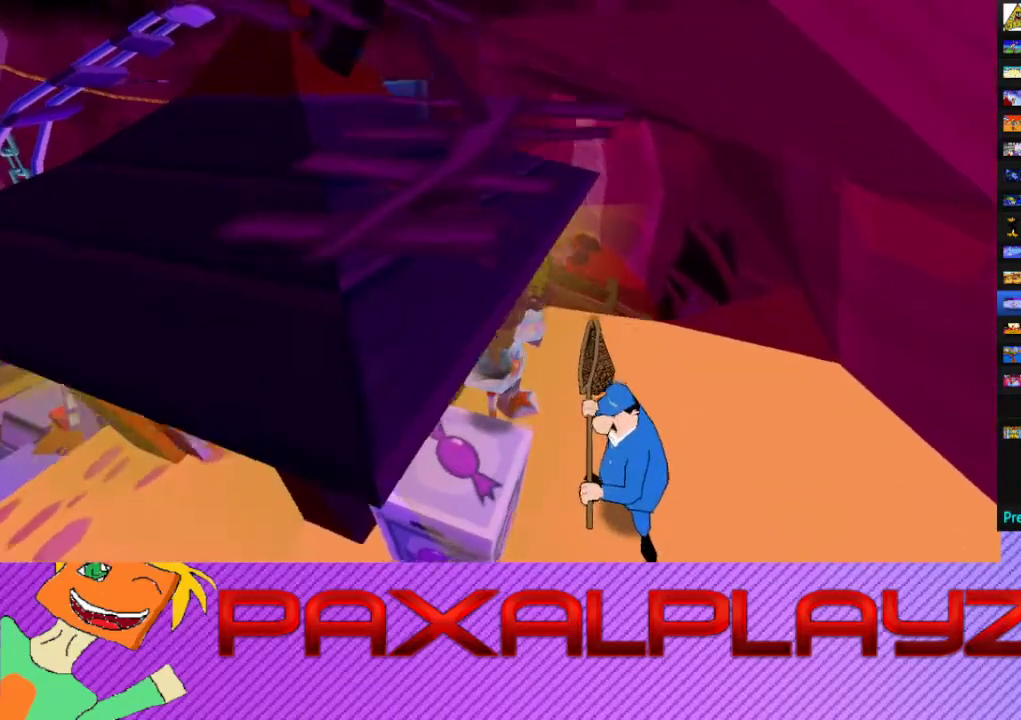
{"buttons": [], "left_stick": "left", "events": [[133, "left_stick", "right"], [167, "CROSS", "down"], [400, "left_stick", "center"], [433, "CROSS", "up"], [500, "left_stick", "left"]]}
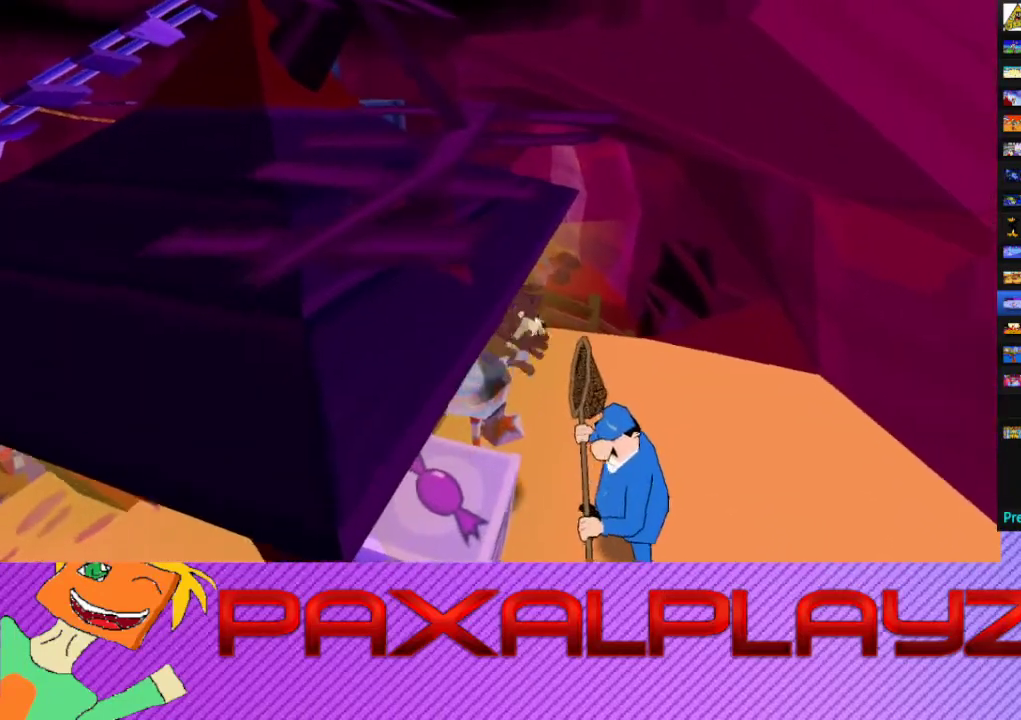
{"buttons": [], "left_stick": "right", "events": [[167, "left_stick", "center"], [233, "CROSS", "down"], [267, "left_stick", "right"], [500, "CROSS", "up"]]}
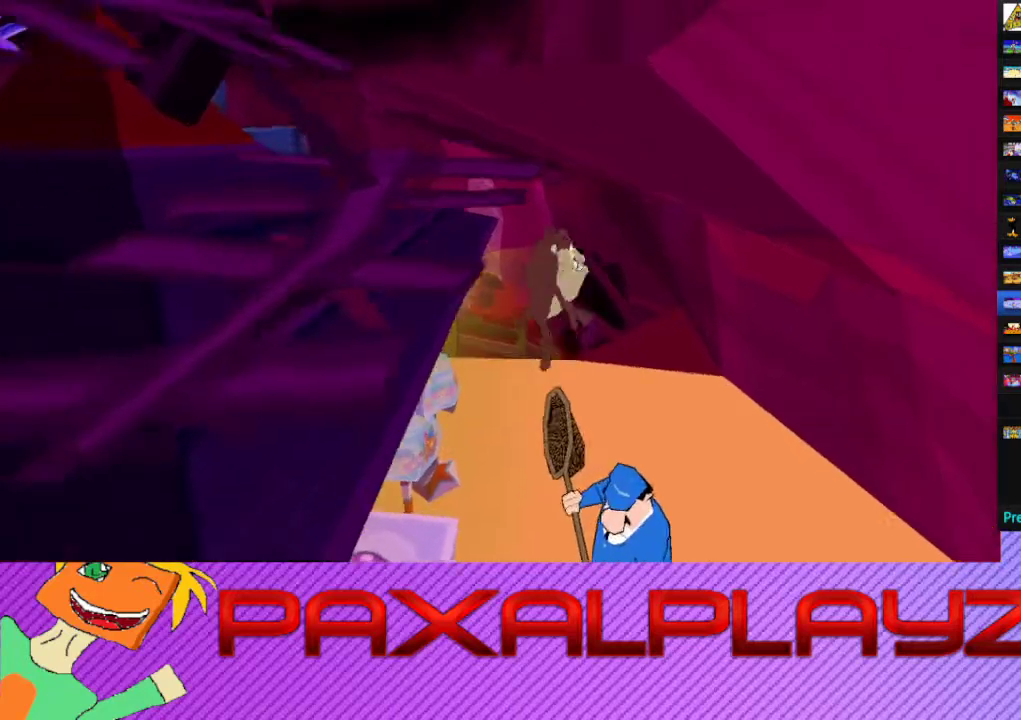
{"buttons": [], "left_stick": "up-left", "events": [[100, "left_stick", "left"], [133, "CROSS", "down"], [267, "CROSS", "up"], [467, "left_stick", "up-left"]]}
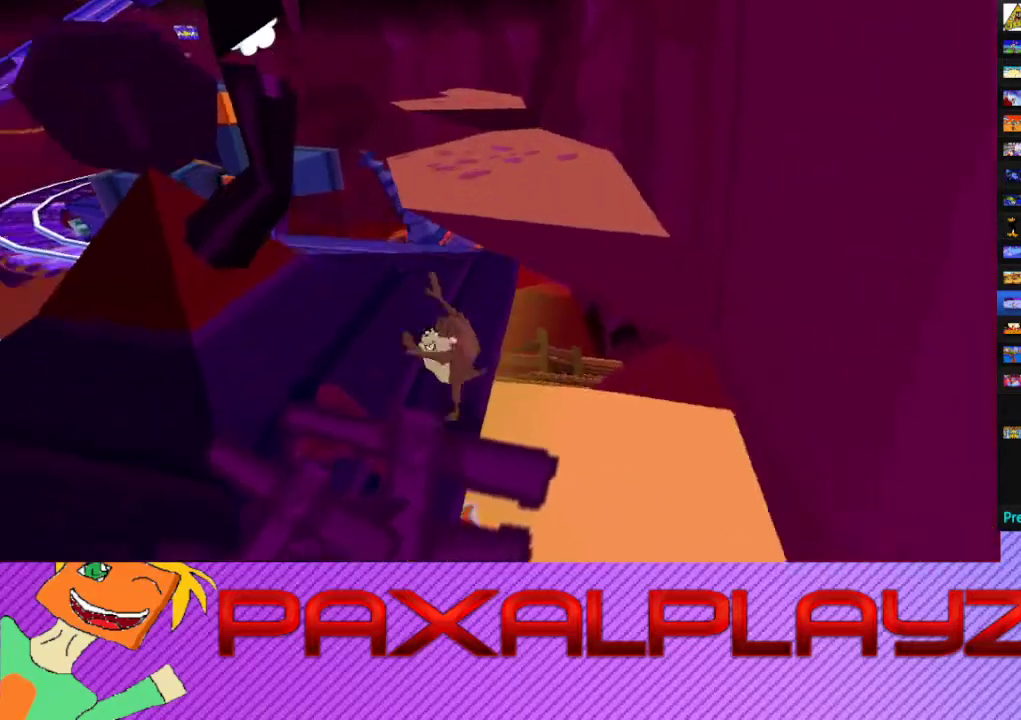
{"buttons": ["CIRCLE"], "left_stick": "up-left", "events": [[233, "CIRCLE", "down"], [233, "left_stick", "up"], [333, "left_stick", "up-left"]]}
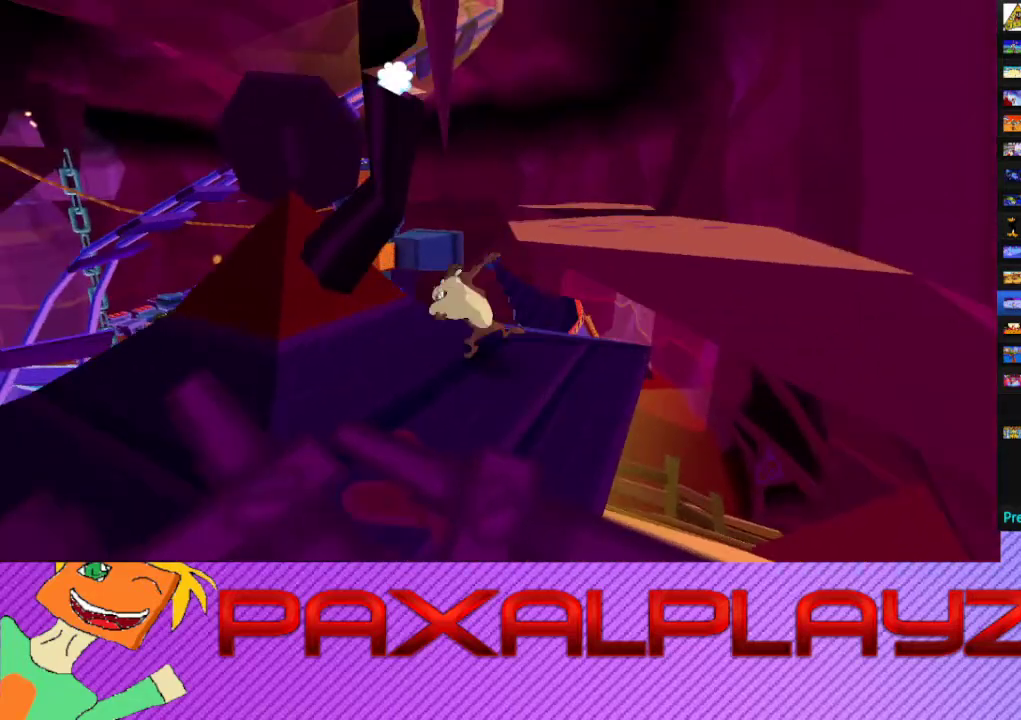
{"buttons": ["CIRCLE"], "left_stick": "up-right", "events": [[233, "left_stick", "left"], [400, "left_stick", "up-left"], [500, "left_stick", "up-right"]]}
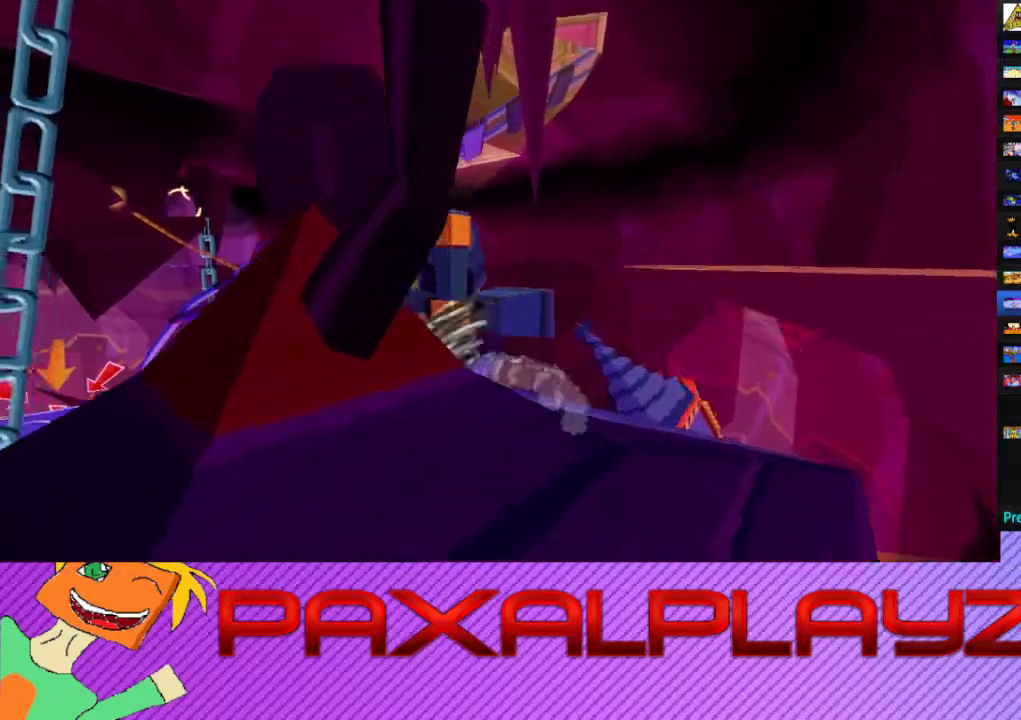
{"buttons": [], "left_stick": "center", "events": [[200, "CROSS", "down"], [233, "left_stick", "center"], [300, "CIRCLE", "up"], [300, "CROSS", "up"]]}
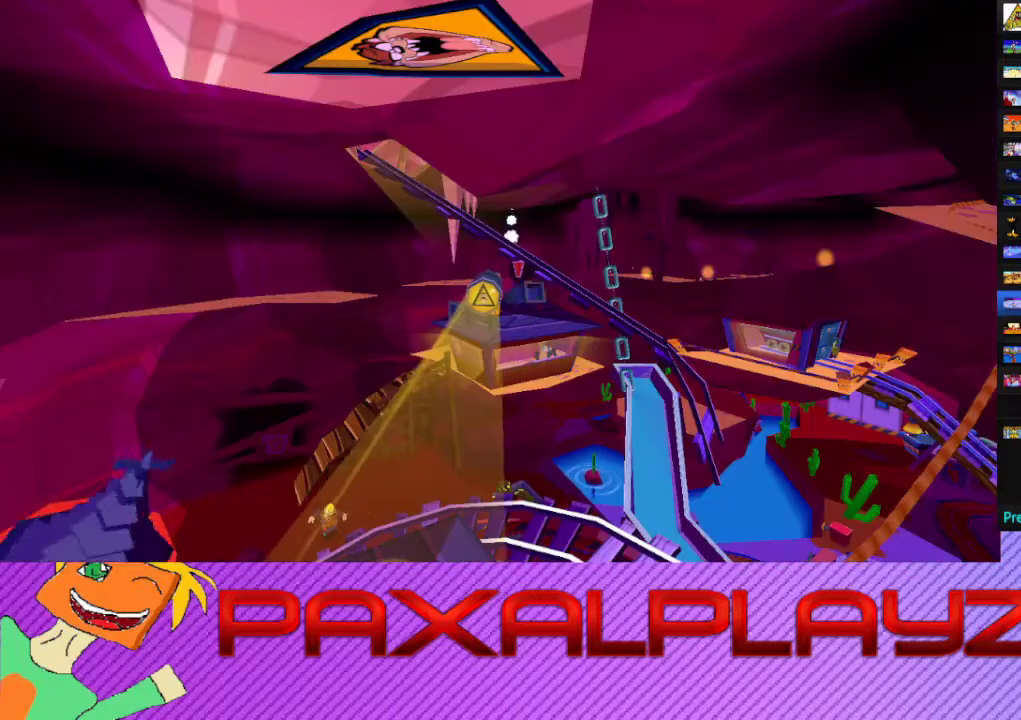
{"buttons": [], "left_stick": "center", "events": []}
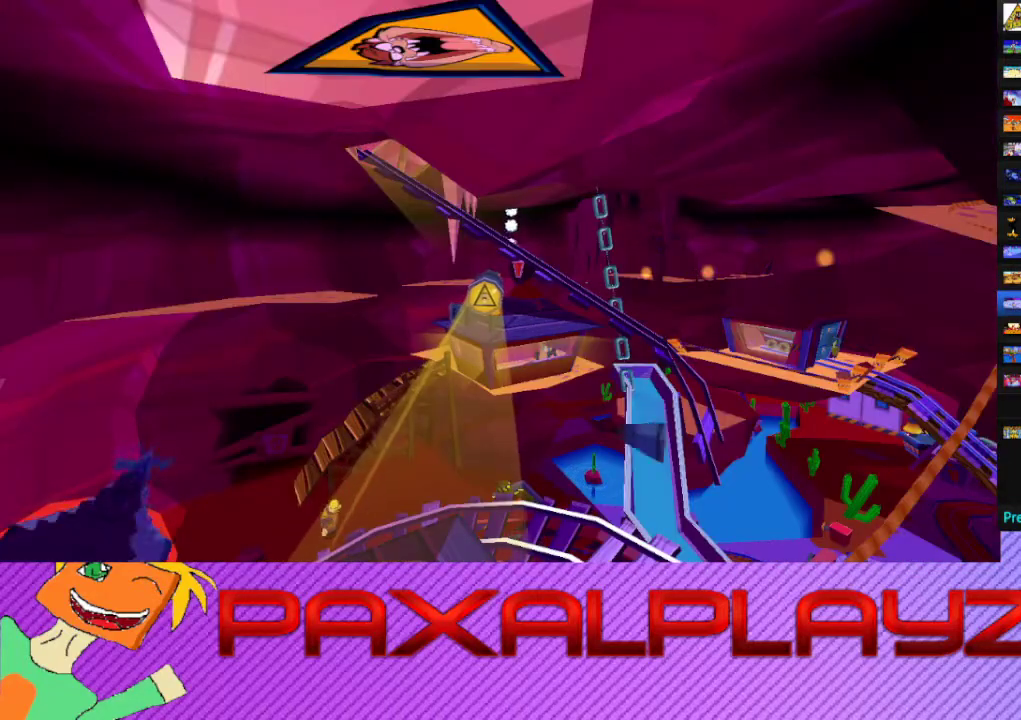
{"buttons": [], "left_stick": "center", "events": []}
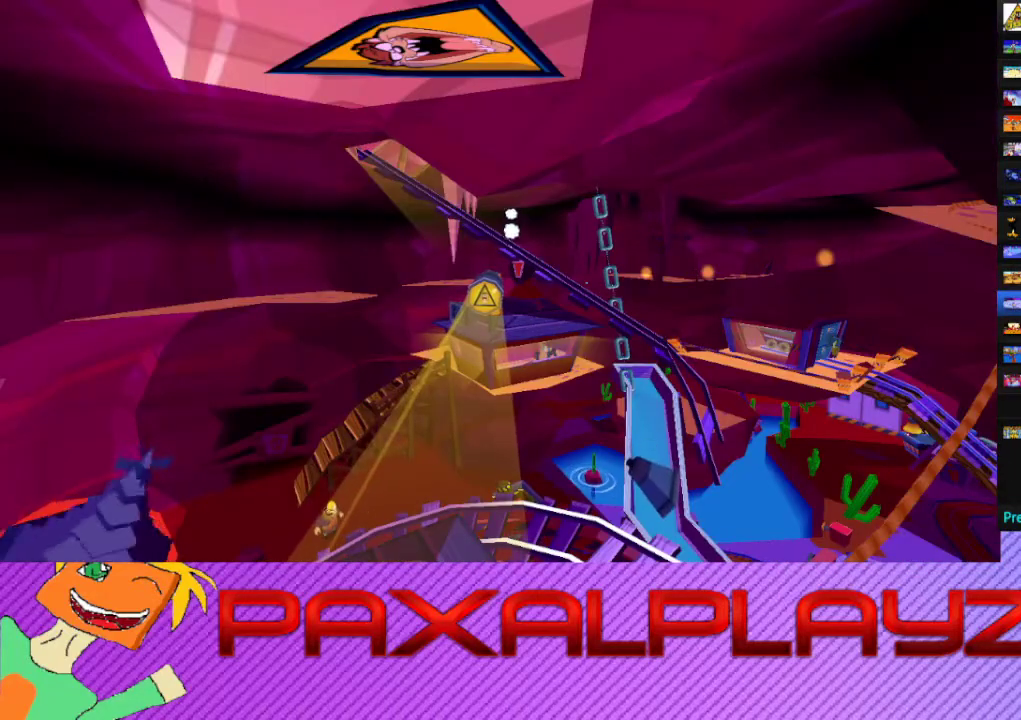
{"buttons": [], "left_stick": "center", "events": []}
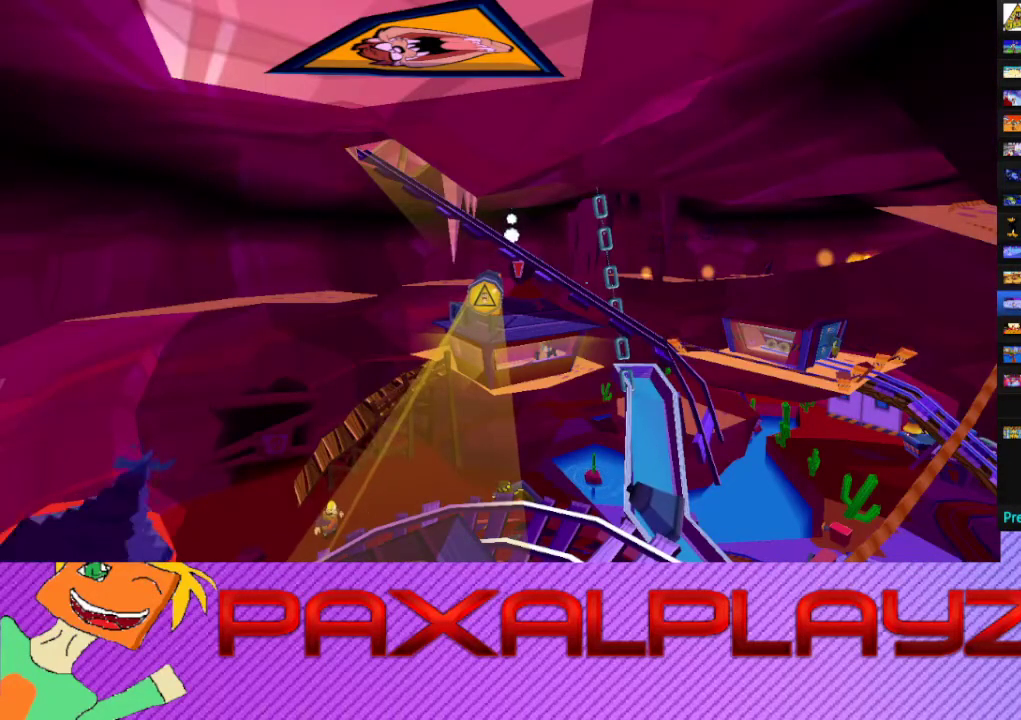
{"buttons": [], "left_stick": "center", "events": []}
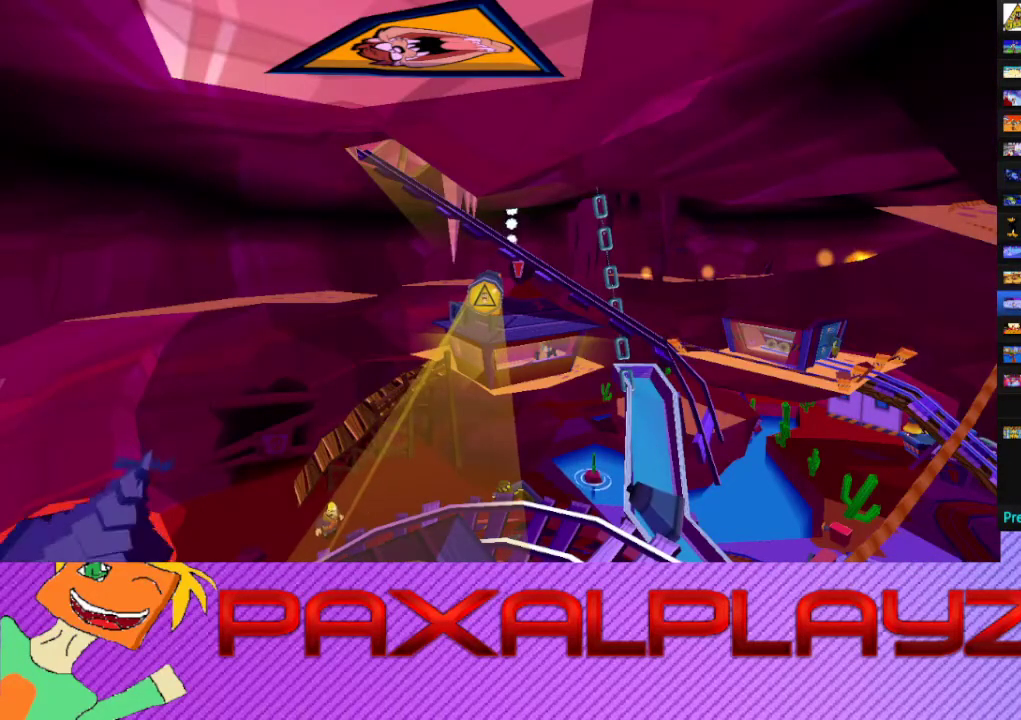
{"buttons": [], "left_stick": "center", "events": []}
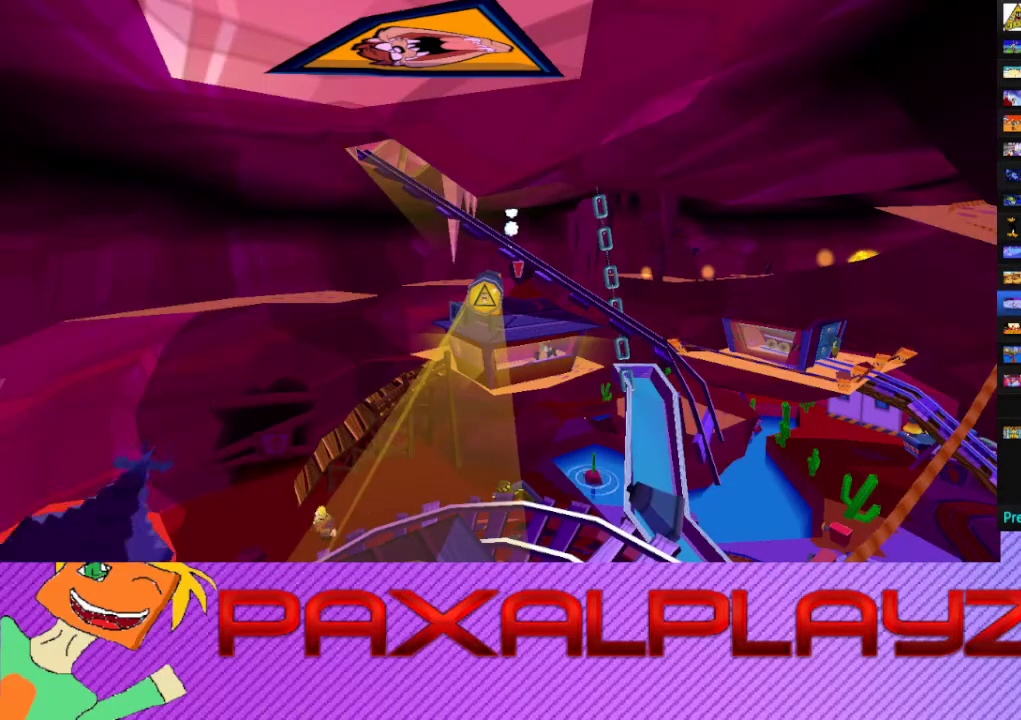
{"buttons": [], "left_stick": "center", "events": []}
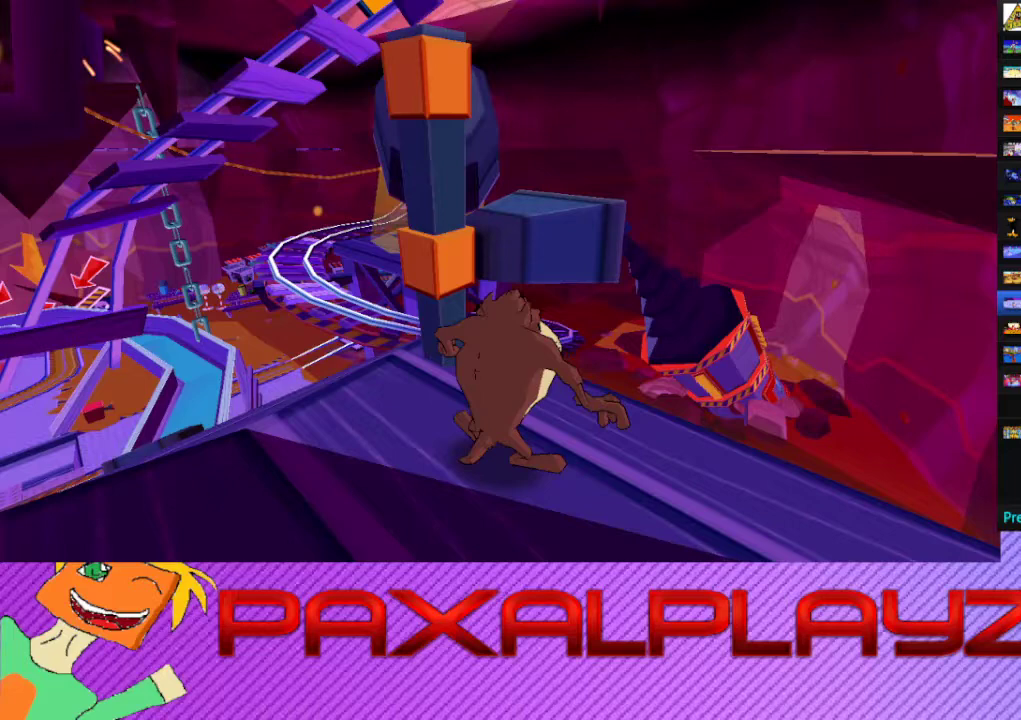
{"buttons": ["CIRCLE"], "left_stick": "up", "events": [[100, "left_stick", "up-left"], [267, "CIRCLE", "down"], [500, "left_stick", "up"]]}
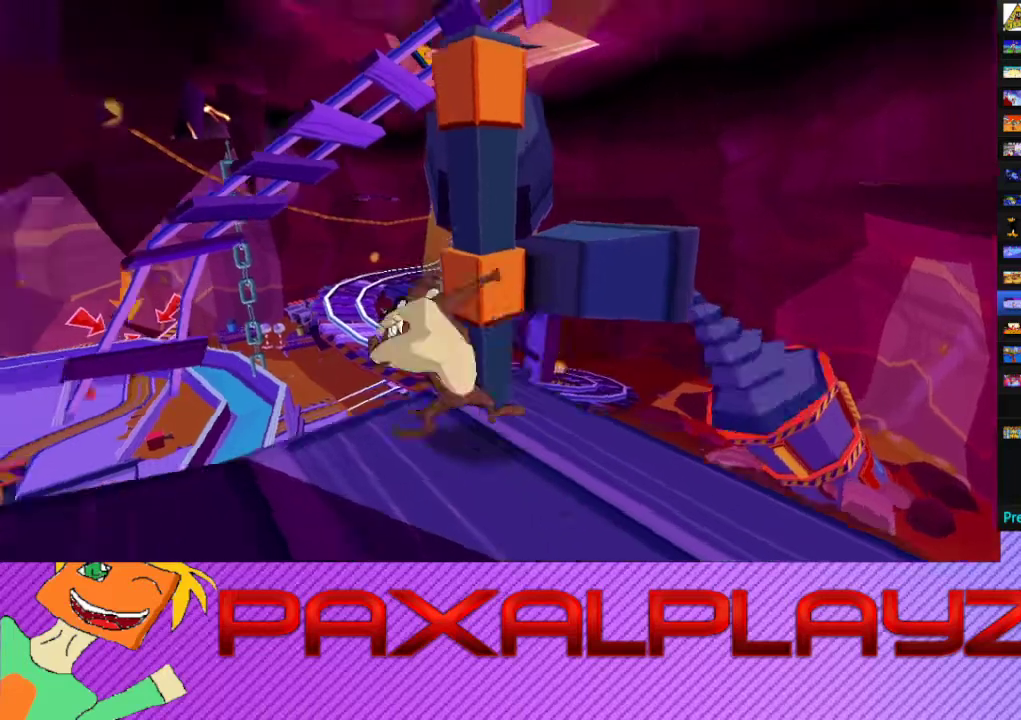
{"buttons": [], "left_stick": "center", "events": [[33, "CIRCLE", "up"], [67, "left_stick", "center"]]}
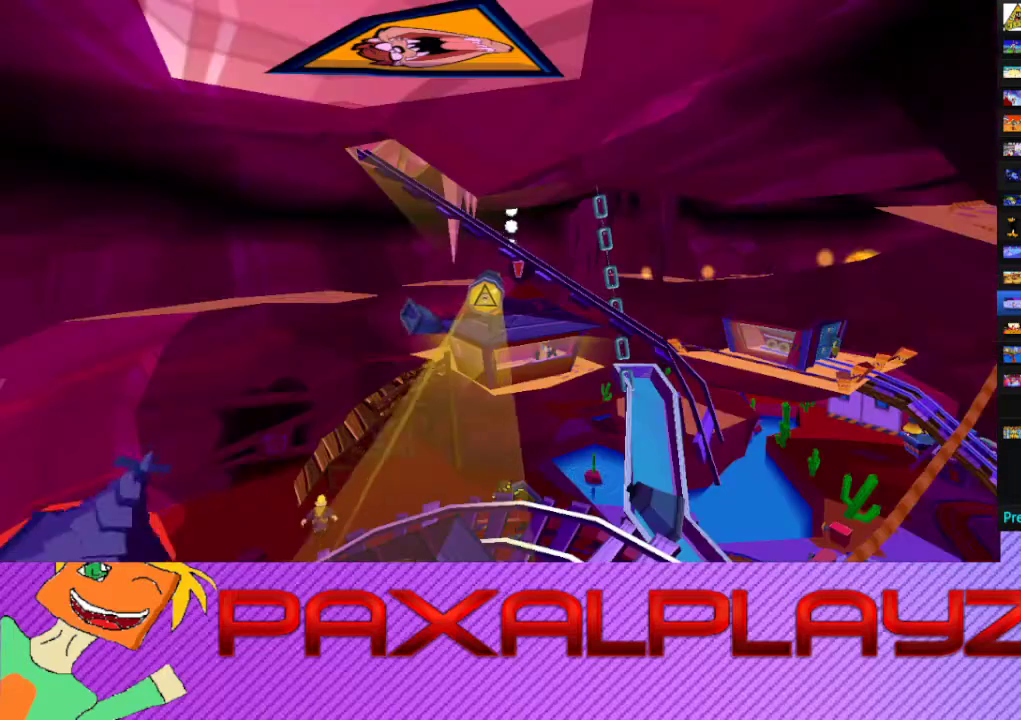
{"buttons": [], "left_stick": "center", "events": []}
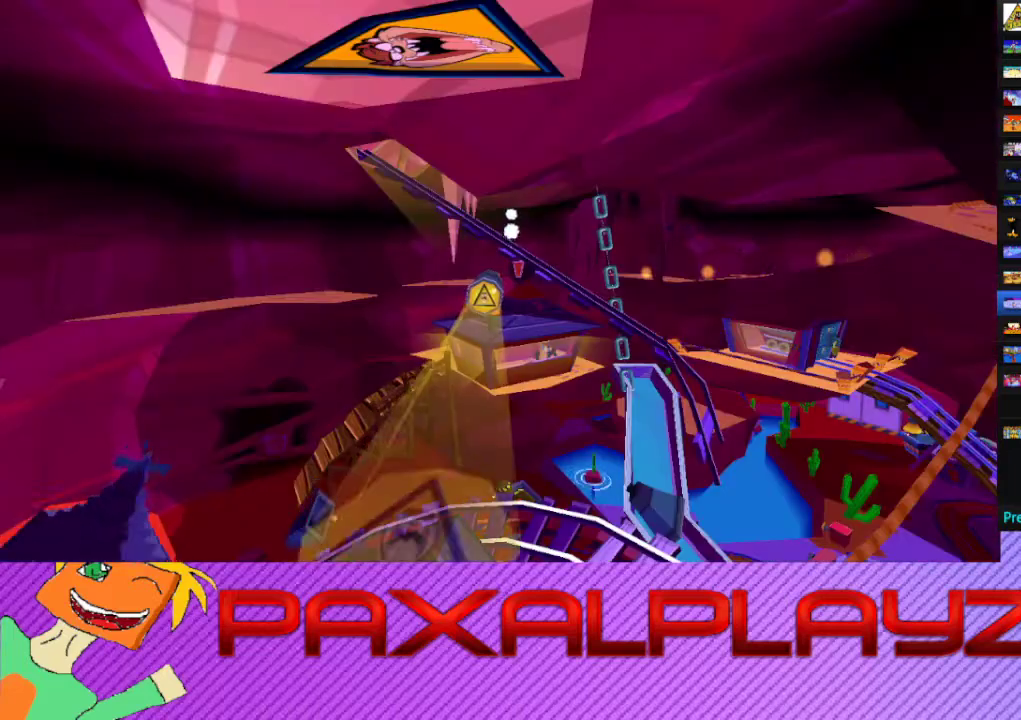
{"buttons": [], "left_stick": "center", "events": []}
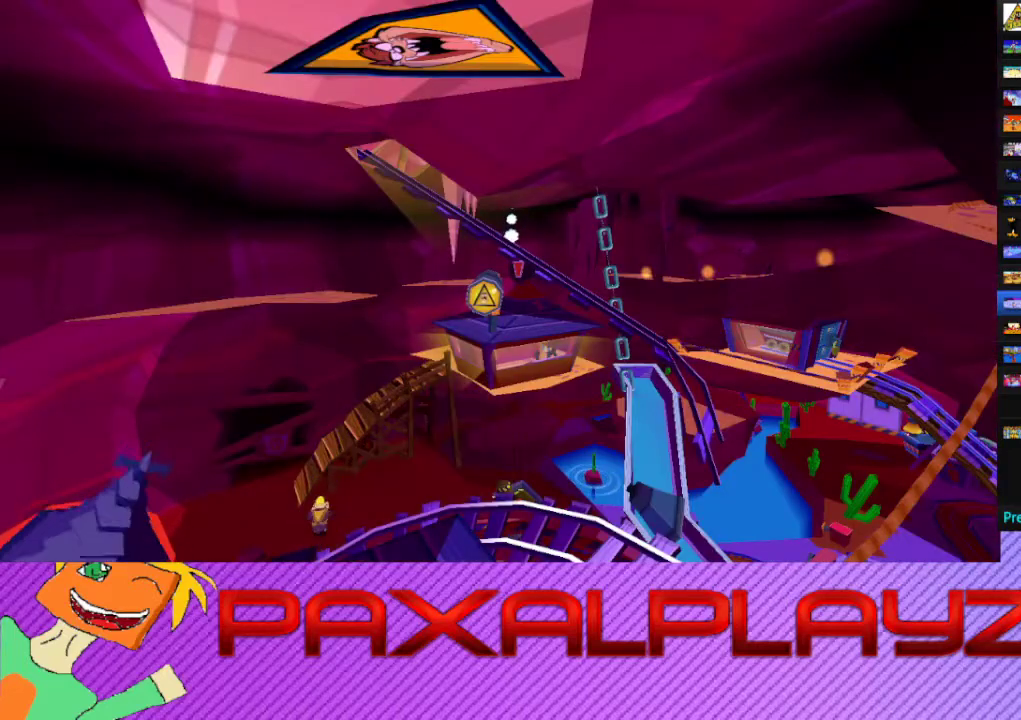
{"buttons": [], "left_stick": "center", "events": []}
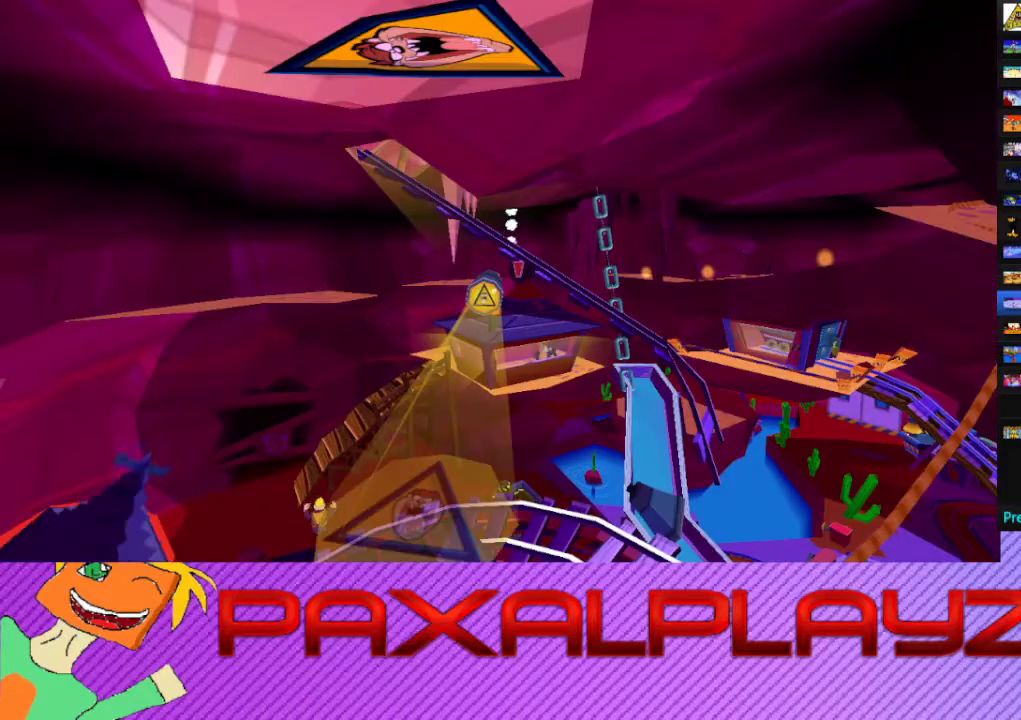
{"buttons": [], "left_stick": "center", "events": []}
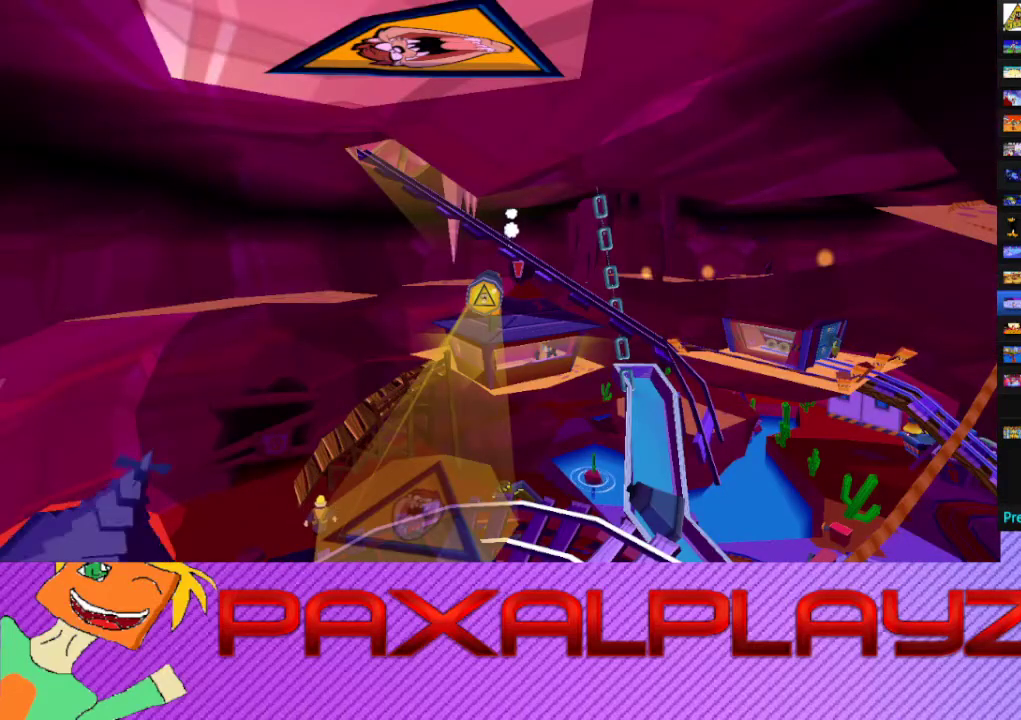
{"buttons": [], "left_stick": "center", "events": []}
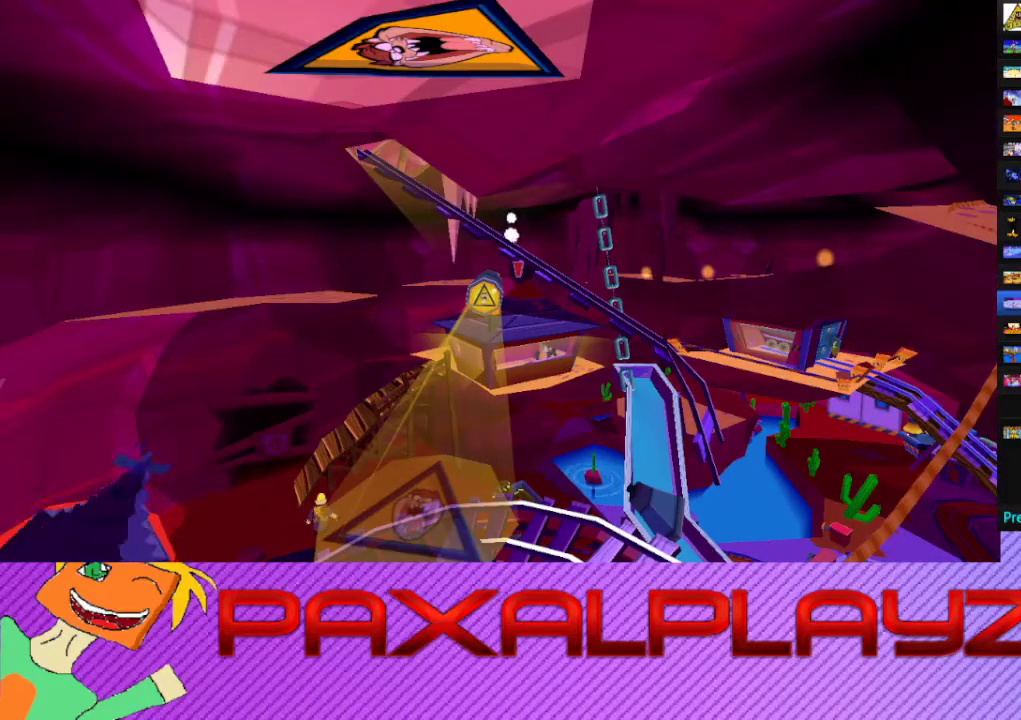
{"buttons": [], "left_stick": "up-left", "events": [[500, "left_stick", "up-left"]]}
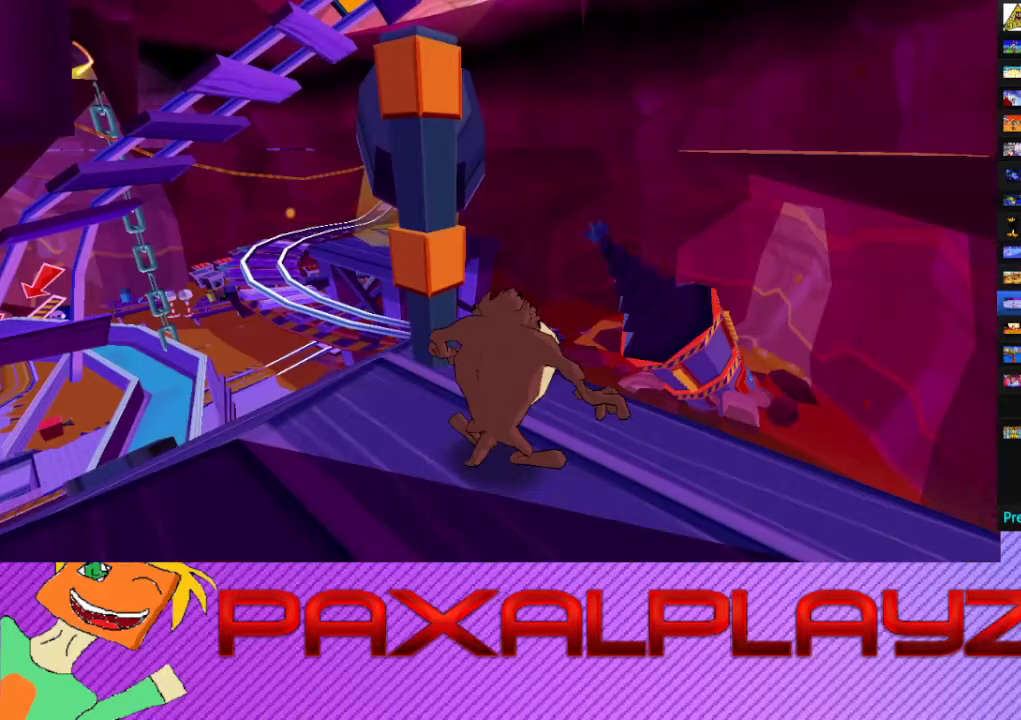
{"buttons": ["CROSS"], "left_stick": "center", "events": [[100, "CIRCLE", "down"], [167, "left_stick", "up"], [433, "CIRCLE", "up"], [467, "CROSS", "down"], [500, "left_stick", "center"]]}